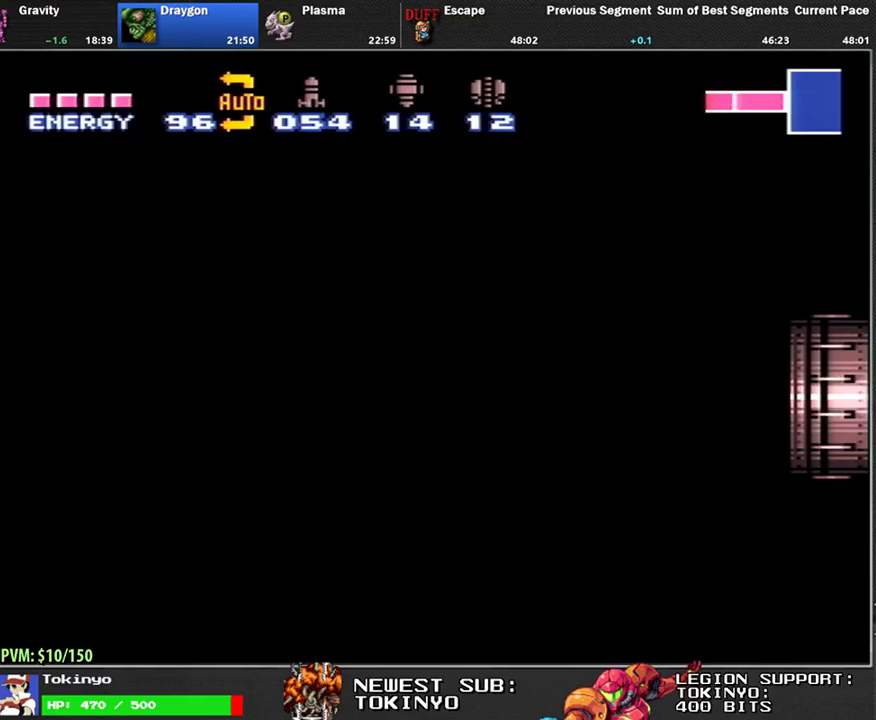
Gameplay with a controller (Nintendo layout); each line is a JSON object with the inputs held at the frame after it. "events" lists button and stick changes between this image and that frame as [ms after this image, input, new state], when the widget could be followed in between. Not read: B L3 R3.
{"buttons": ["L1", "DPAD_RIGHT"], "events": [[67, "L1", "down"]]}
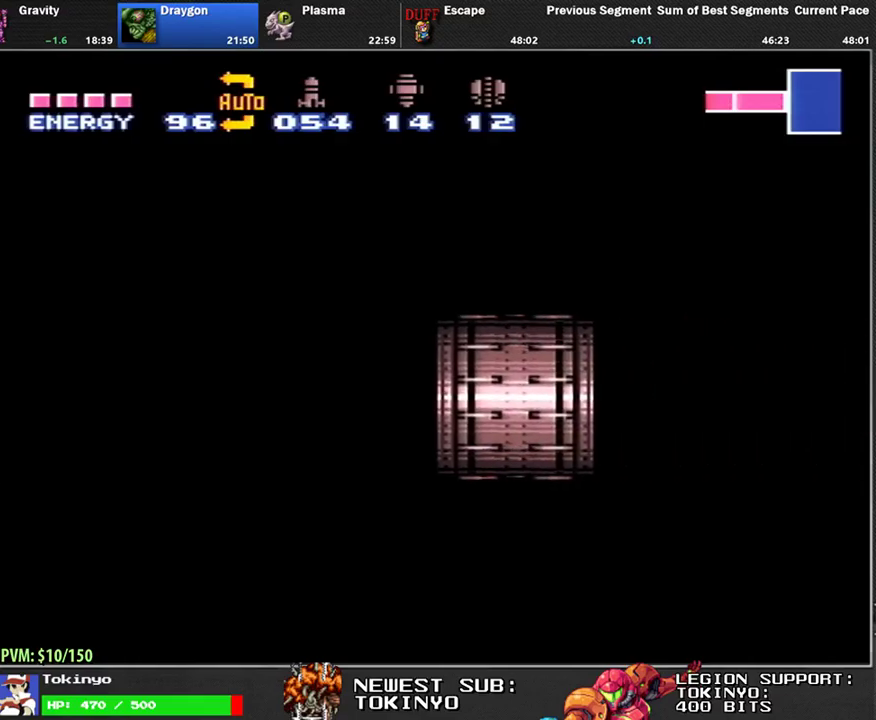
{"buttons": ["L1", "DPAD_RIGHT"], "events": []}
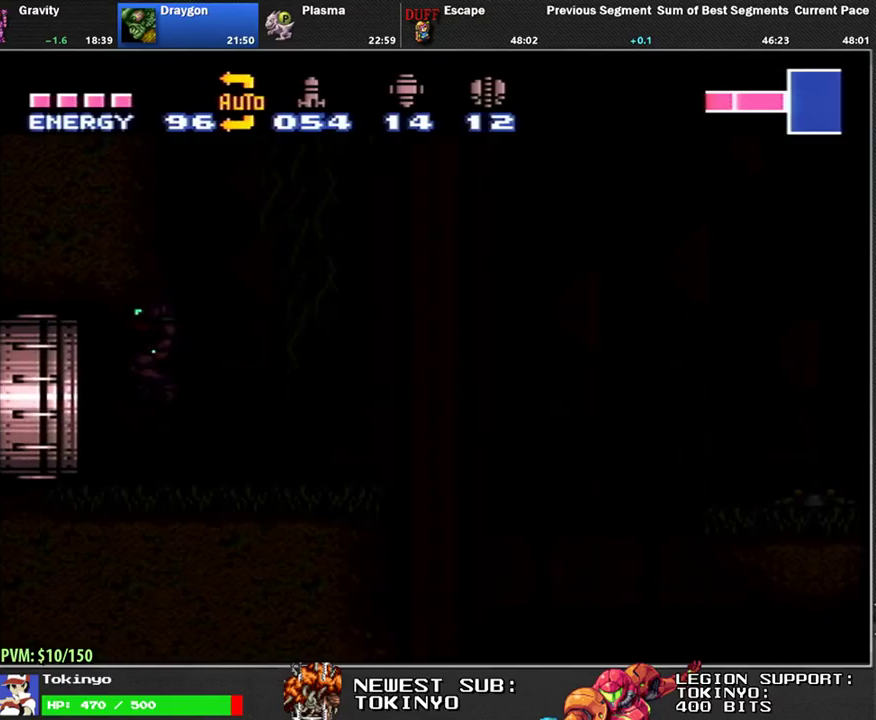
{"buttons": ["L1", "DPAD_RIGHT"], "events": []}
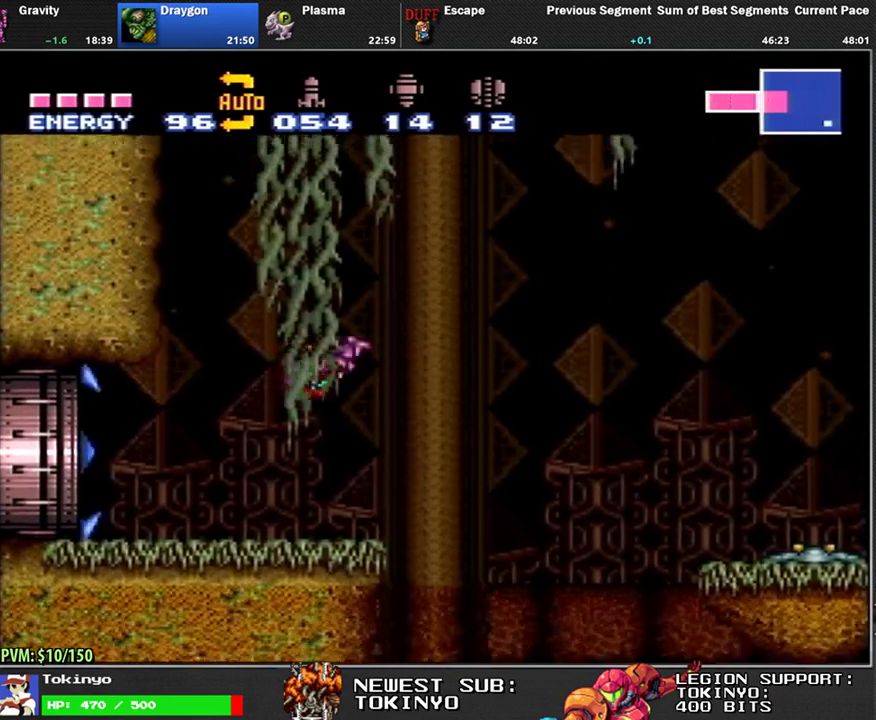
{"buttons": ["L1", "DPAD_RIGHT"], "events": [[150, "DPAD_RIGHT", "up"], [150, "L1", "up"], [383, "L1", "down"], [417, "DPAD_RIGHT", "down"]]}
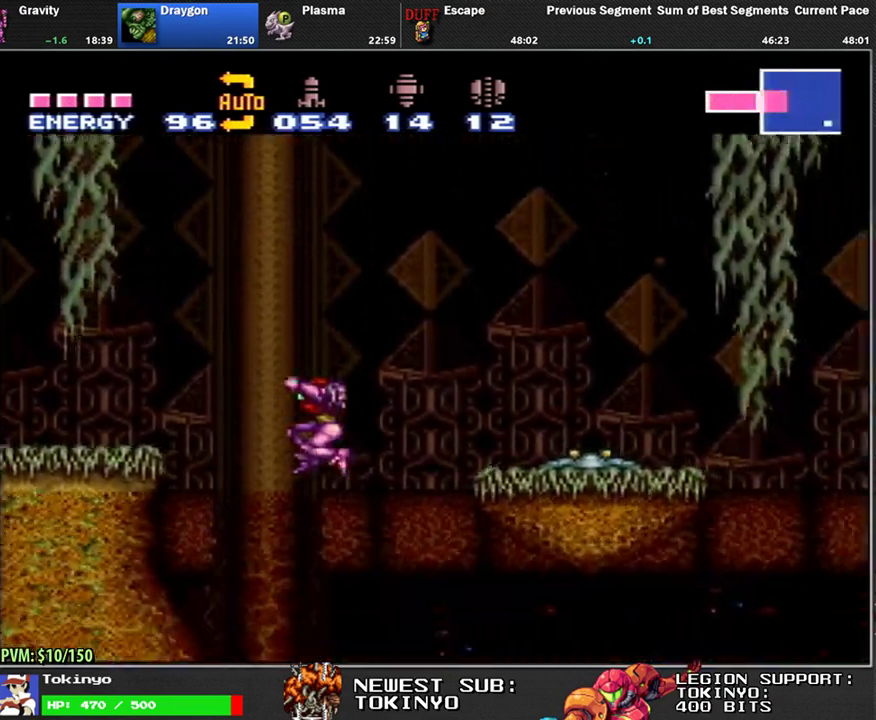
{"buttons": ["L1", "DPAD_RIGHT"], "events": []}
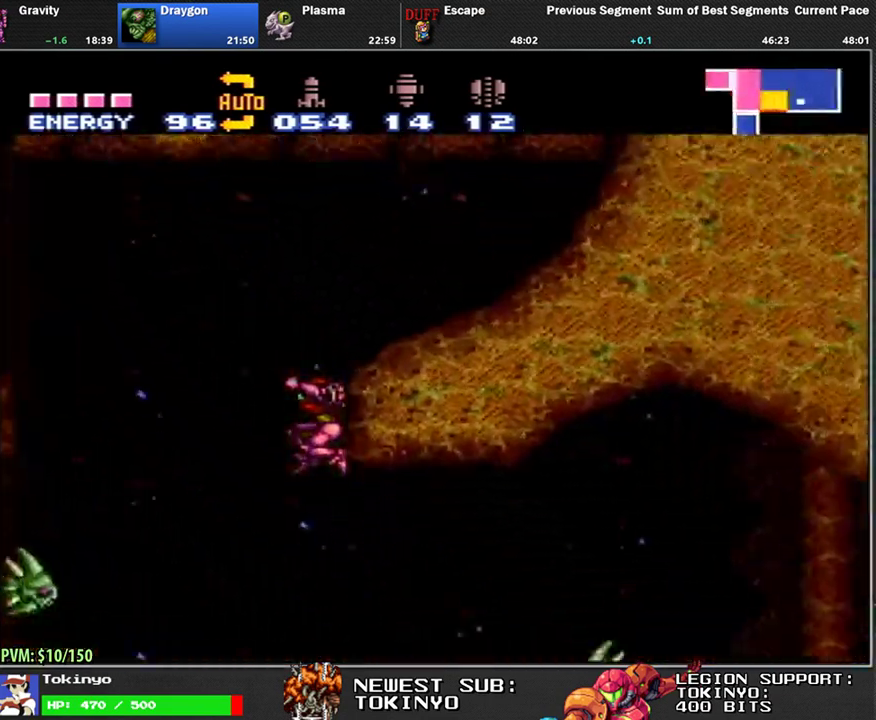
{"buttons": ["L1", "DPAD_RIGHT"], "events": []}
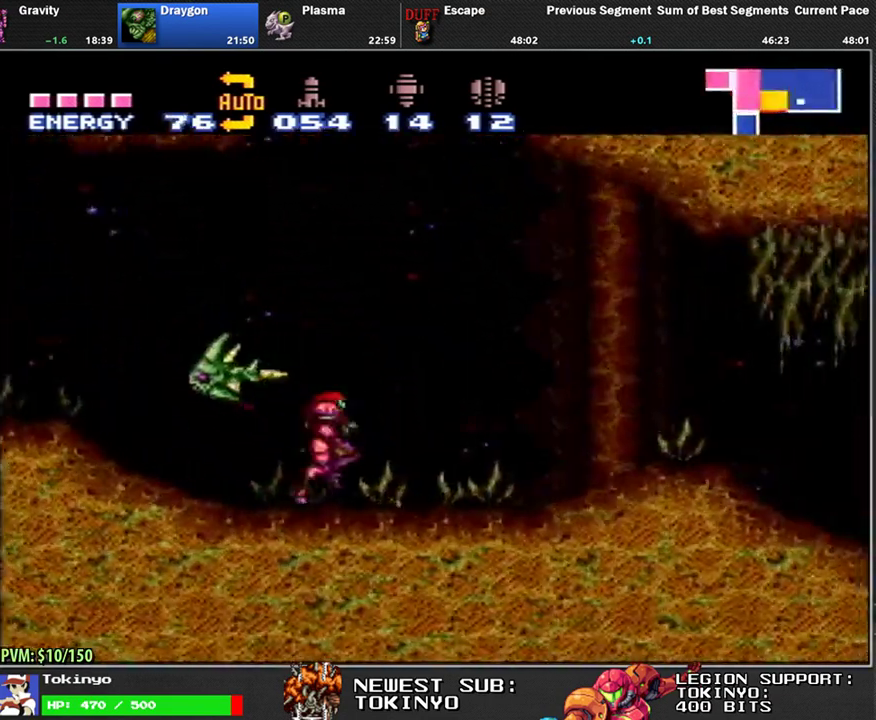
{"buttons": ["L1", "DPAD_RIGHT"], "events": []}
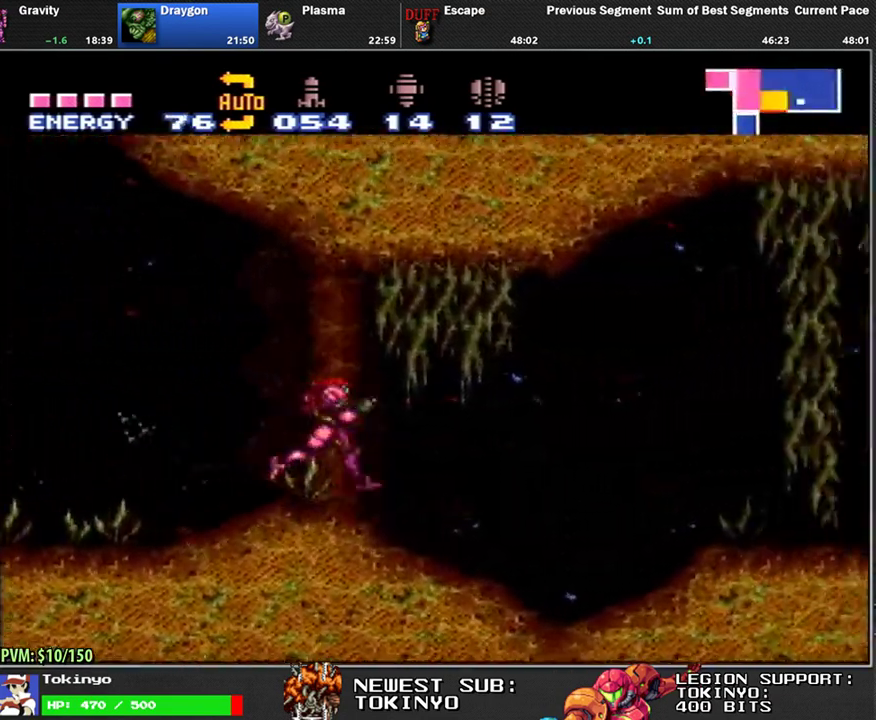
{"buttons": ["L1", "DPAD_RIGHT"], "events": []}
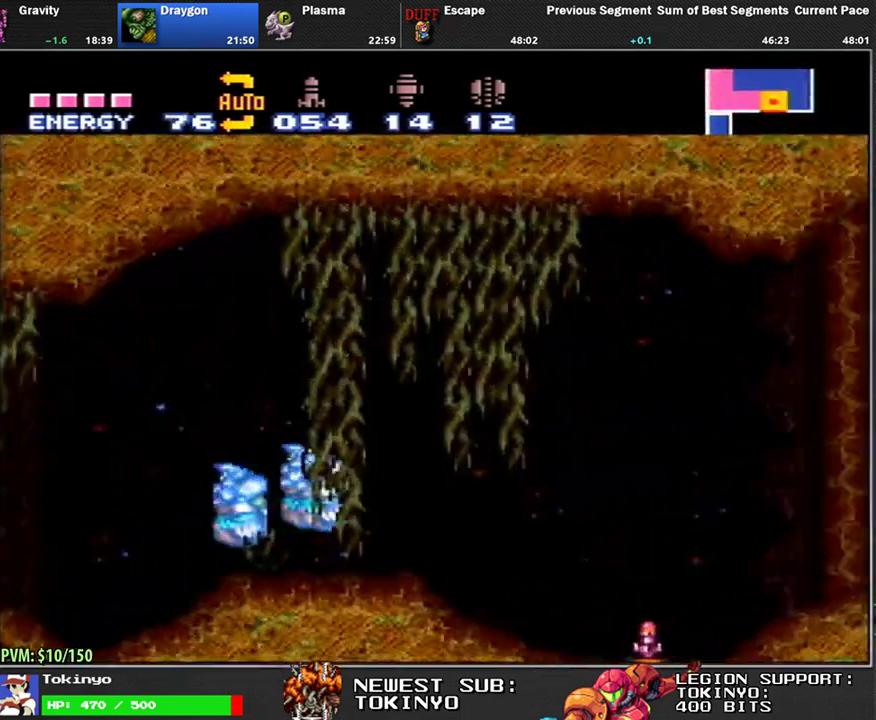
{"buttons": ["L1", "DPAD_LEFT"], "events": [[150, "DPAD_RIGHT", "up"], [250, "DPAD_LEFT", "down"]]}
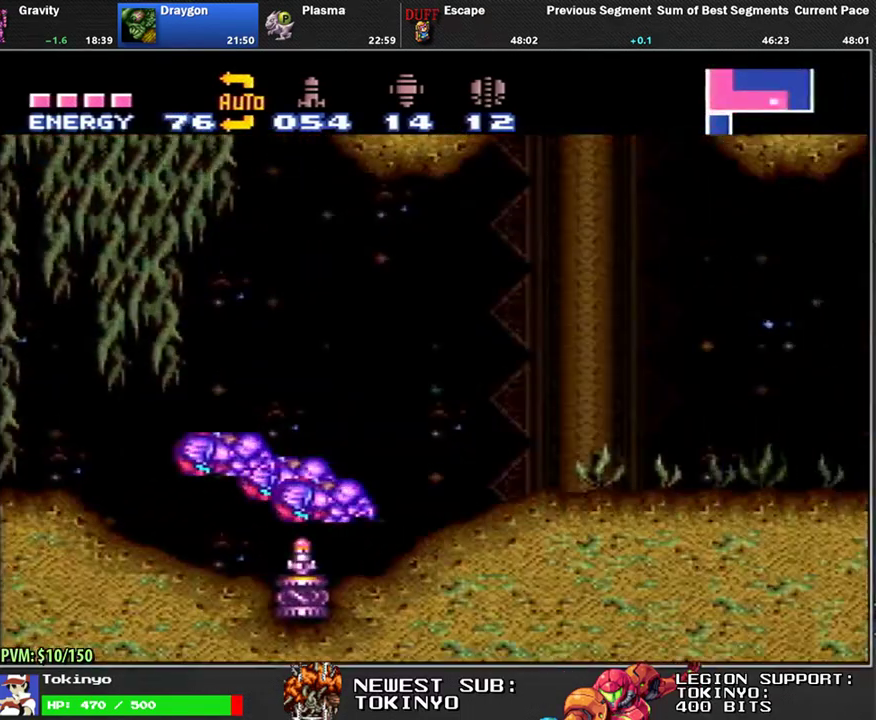
{"buttons": ["L1", "DPAD_LEFT"], "events": []}
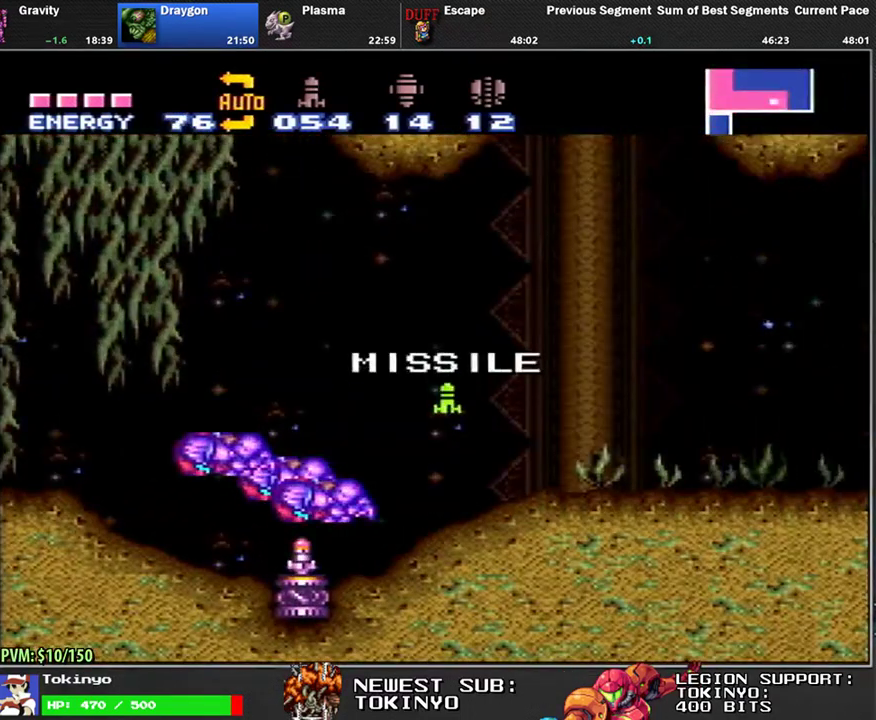
{"buttons": ["L1", "DPAD_LEFT"], "events": []}
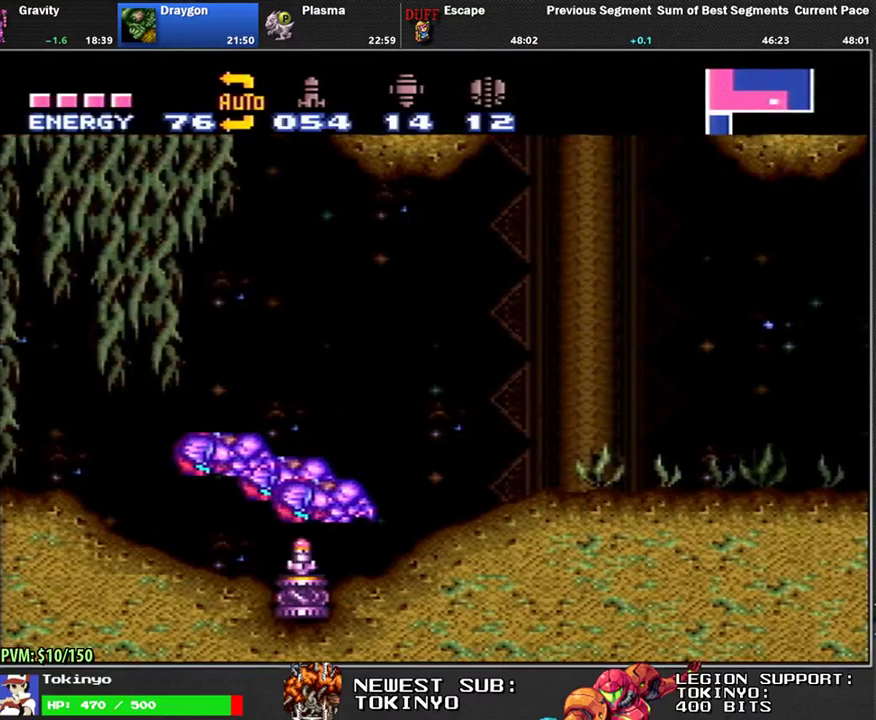
{"buttons": ["L1", "DPAD_LEFT"], "events": []}
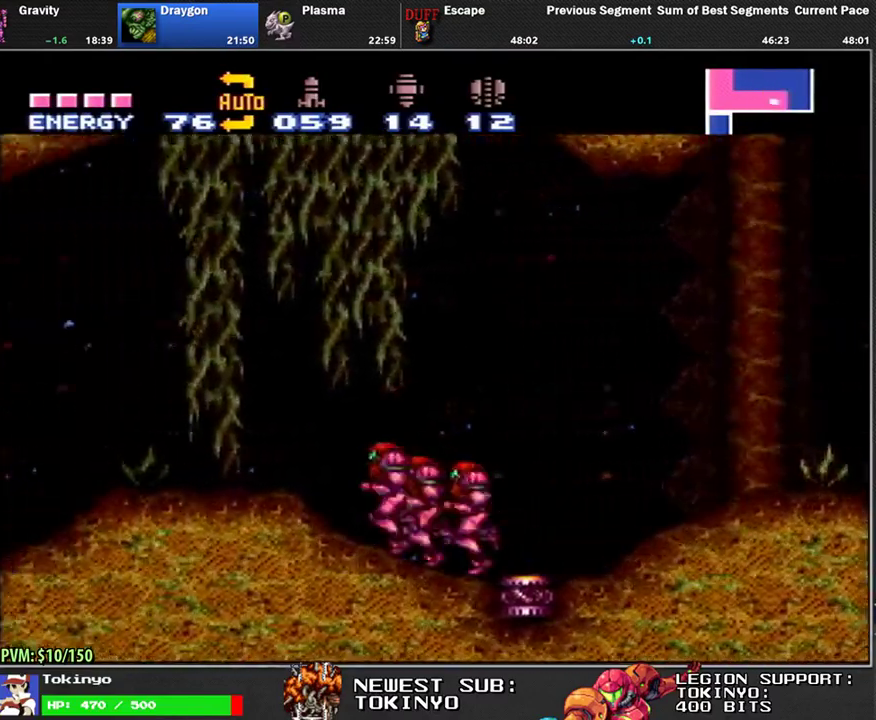
{"buttons": ["L1", "DPAD_LEFT"], "events": []}
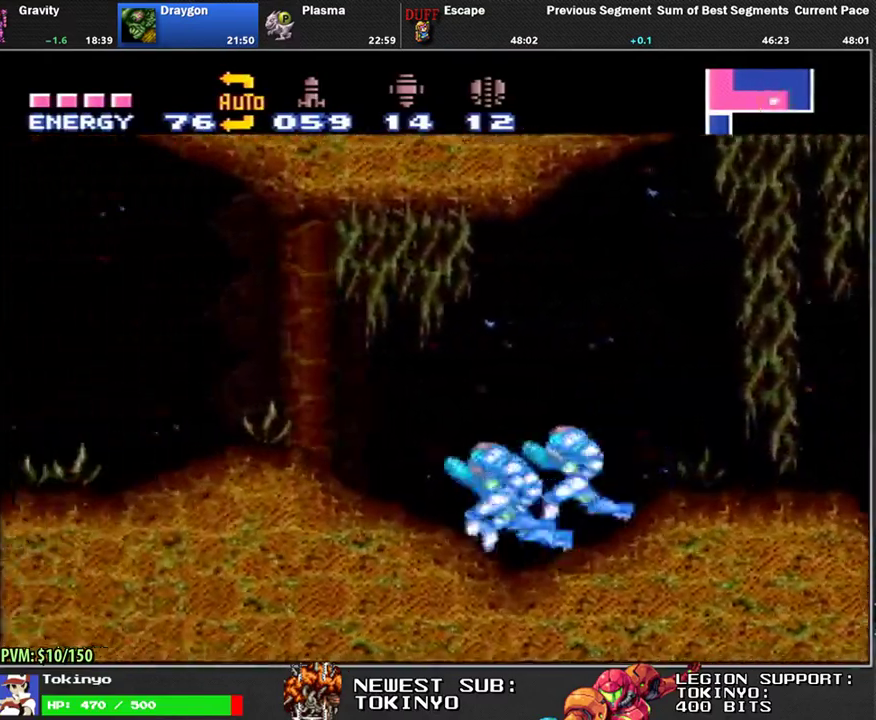
{"buttons": ["L1", "DPAD_LEFT"], "events": [[50, "DPAD_DOWN", "down"], [167, "DPAD_DOWN", "up"]]}
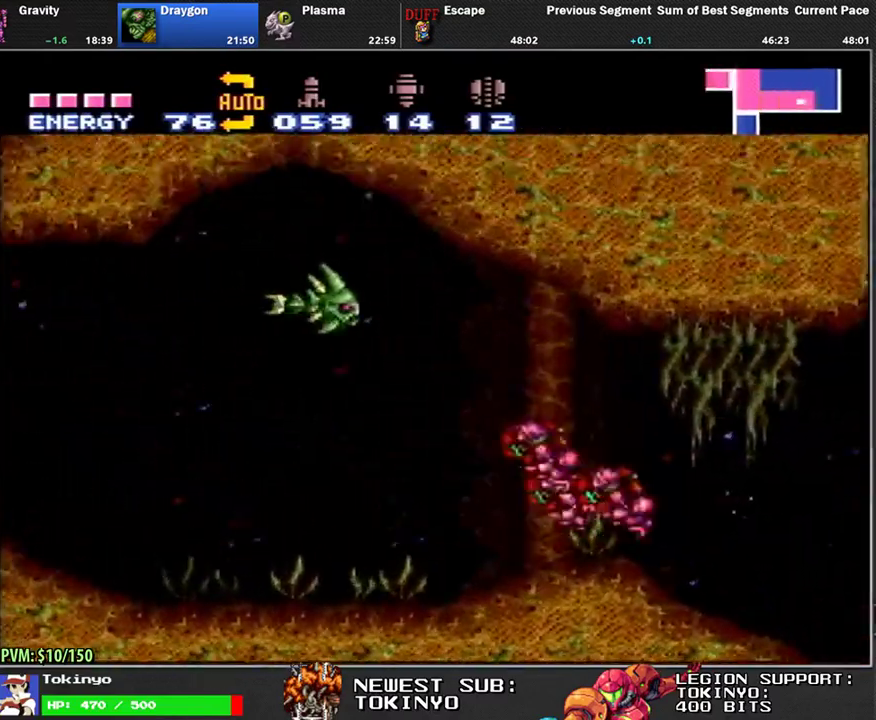
{"buttons": ["L1", "DPAD_LEFT"], "events": []}
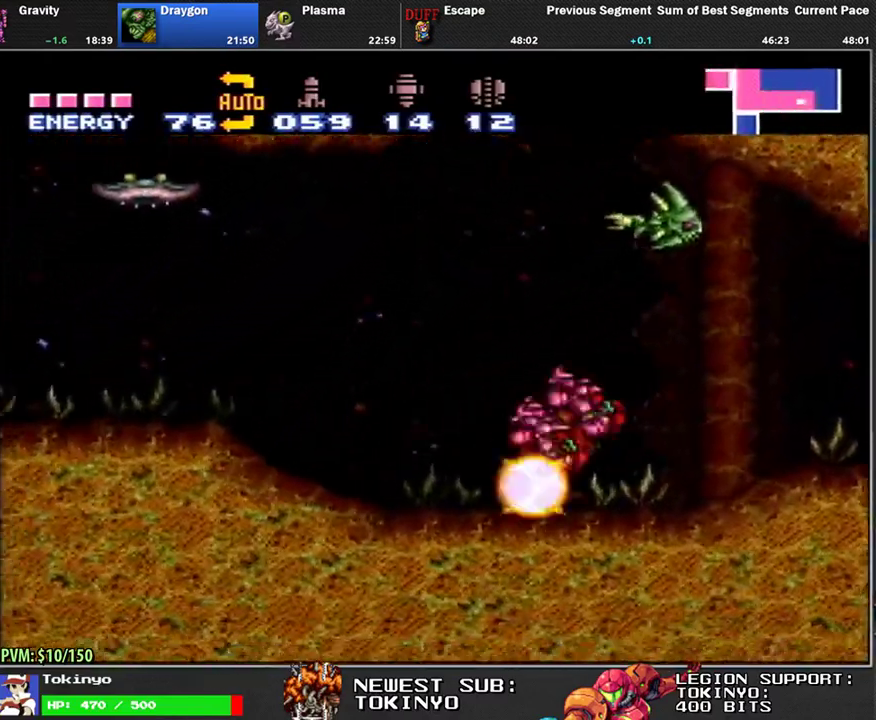
{"buttons": ["Y", "L1", "DPAD_DOWN", "DPAD_LEFT"], "events": [[367, "DPAD_DOWN", "down"], [450, "Y", "down"]]}
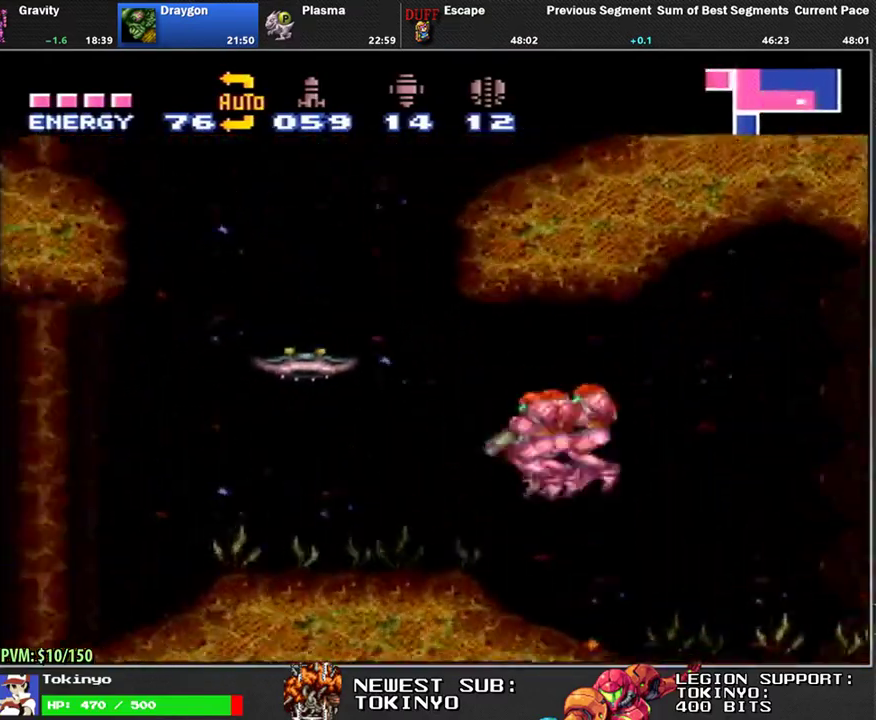
{"buttons": ["L1", "DPAD_LEFT"], "events": [[17, "Y", "up"], [33, "DPAD_DOWN", "up"]]}
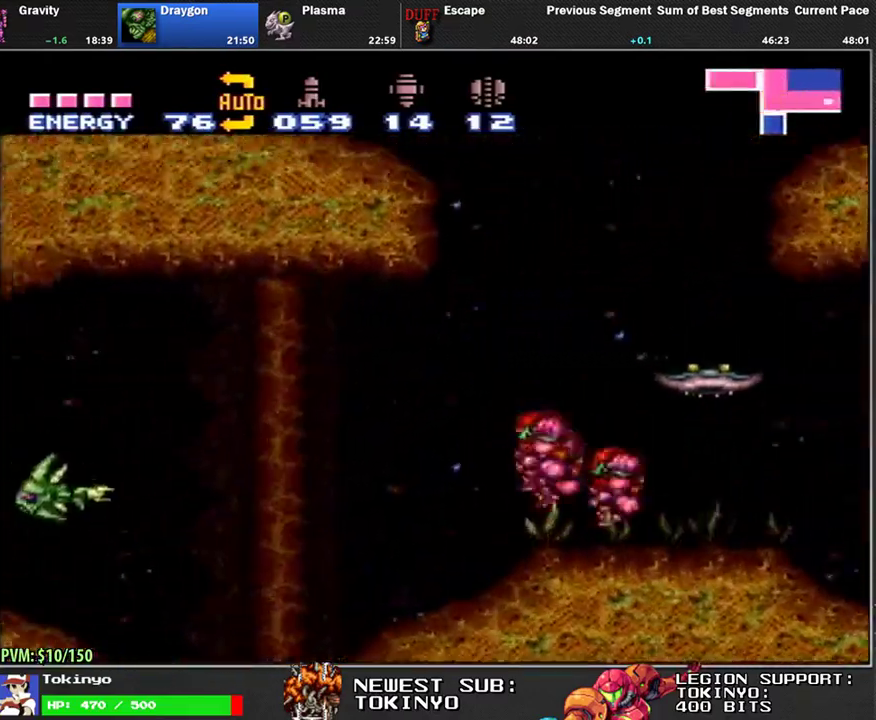
{"buttons": ["L1"], "events": [[150, "DPAD_LEFT", "up"], [317, "DPAD_RIGHT", "down"], [367, "DPAD_RIGHT", "up"]]}
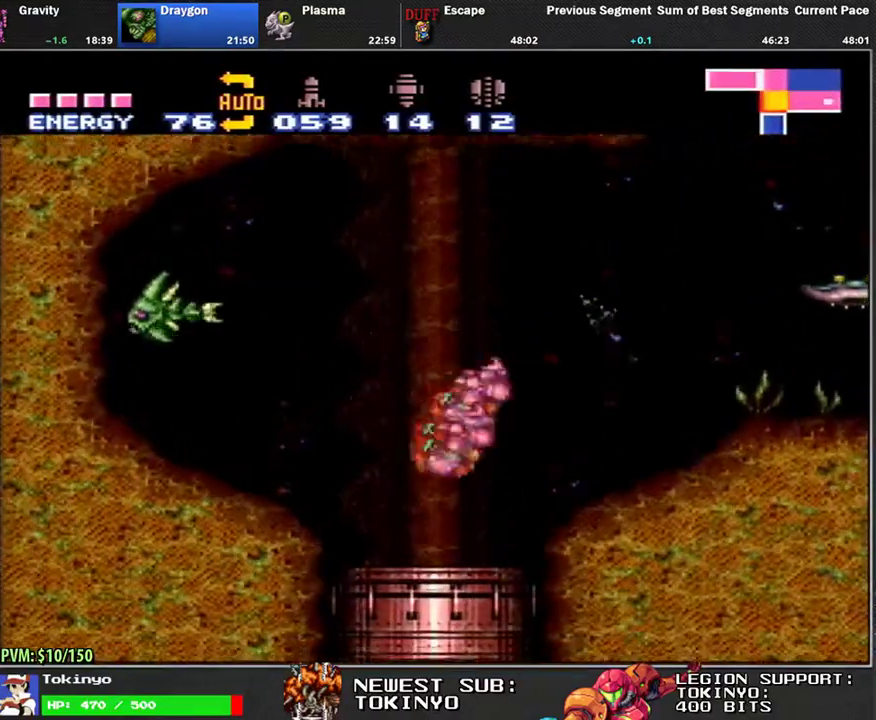
{"buttons": ["L1"], "events": []}
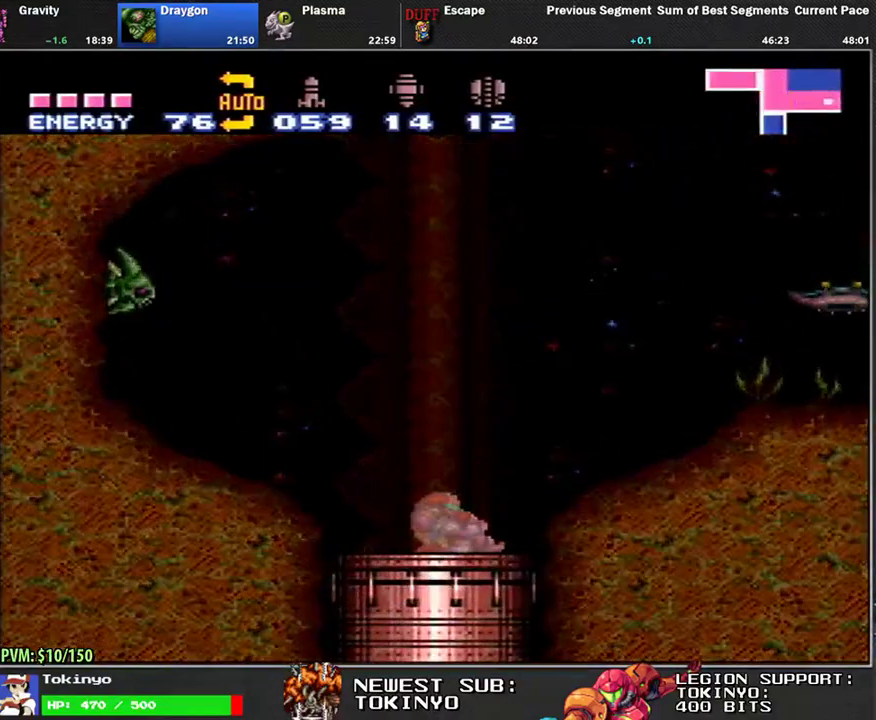
{"buttons": ["L1"], "events": []}
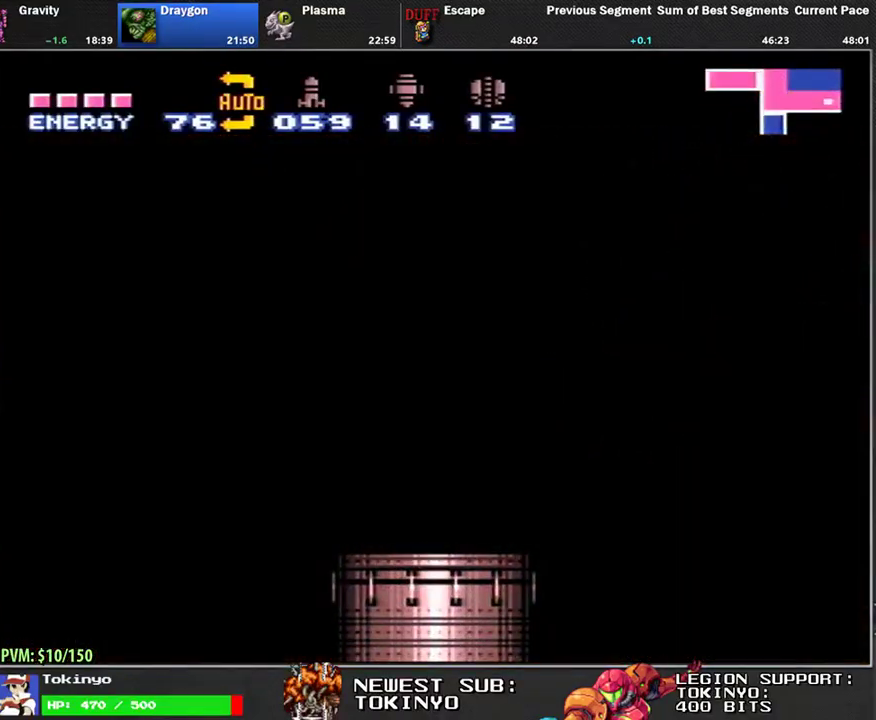
{"buttons": ["L1"], "events": []}
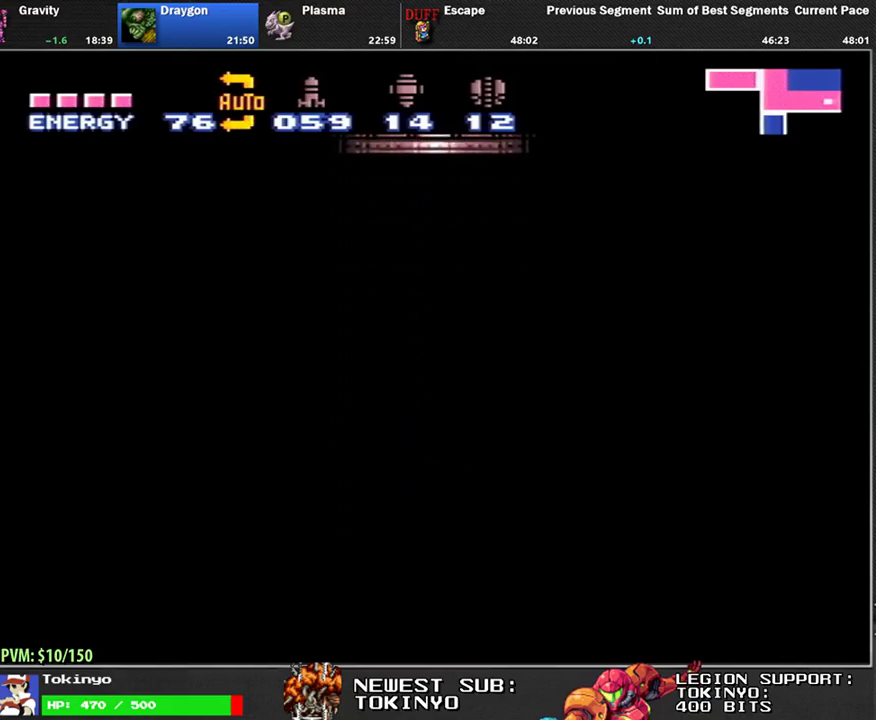
{"buttons": ["L1"], "events": []}
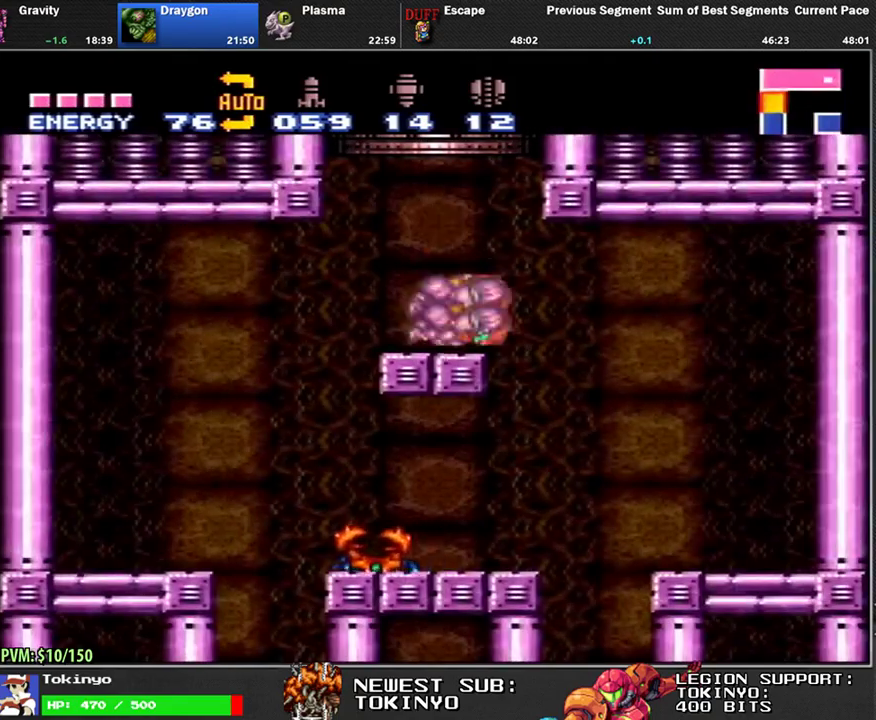
{"buttons": ["L1"], "events": []}
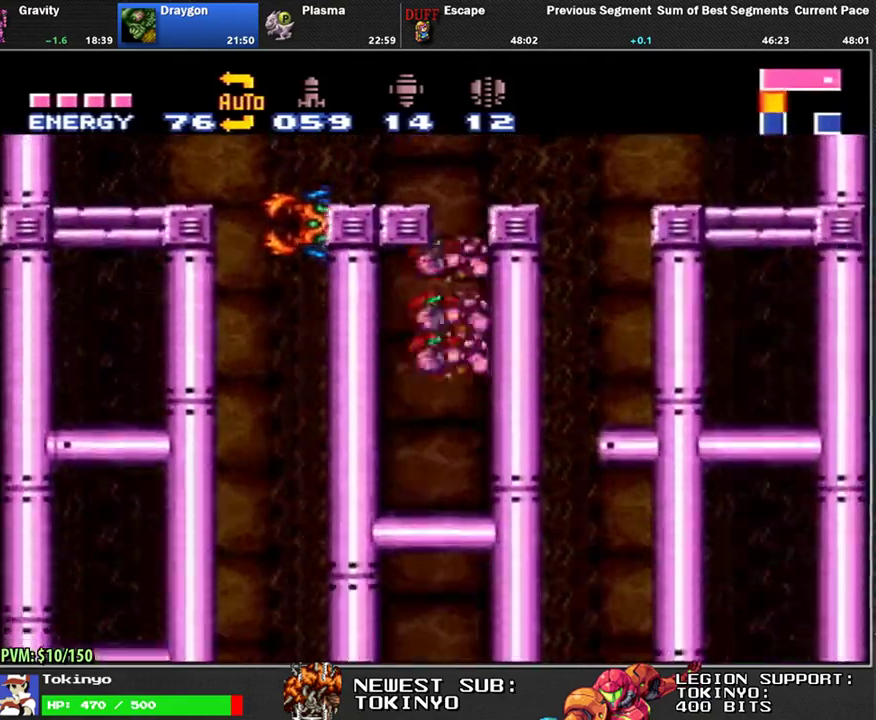
{"buttons": ["L1"], "events": []}
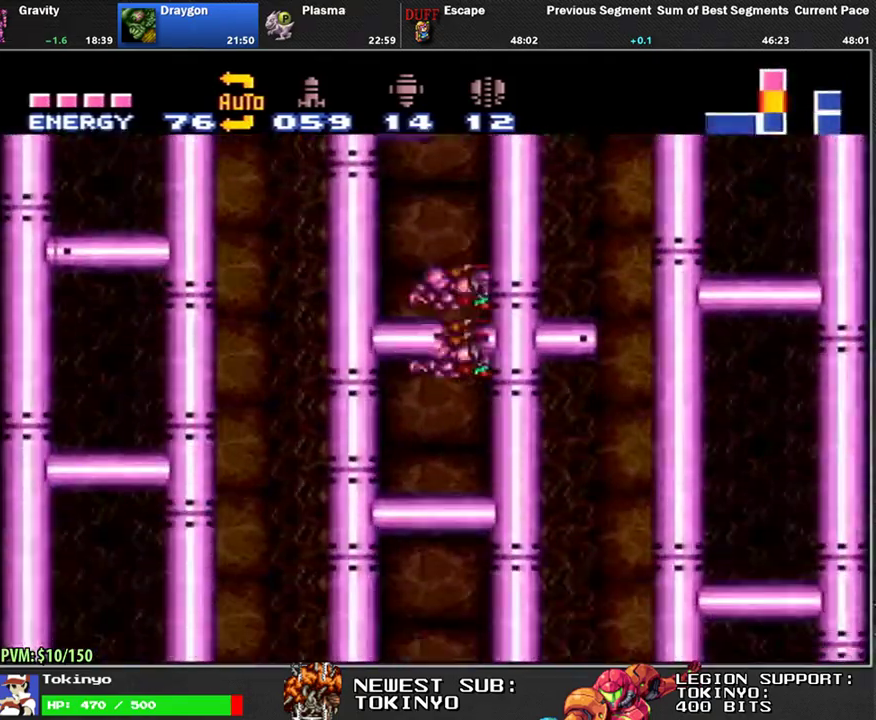
{"buttons": ["L1"], "events": []}
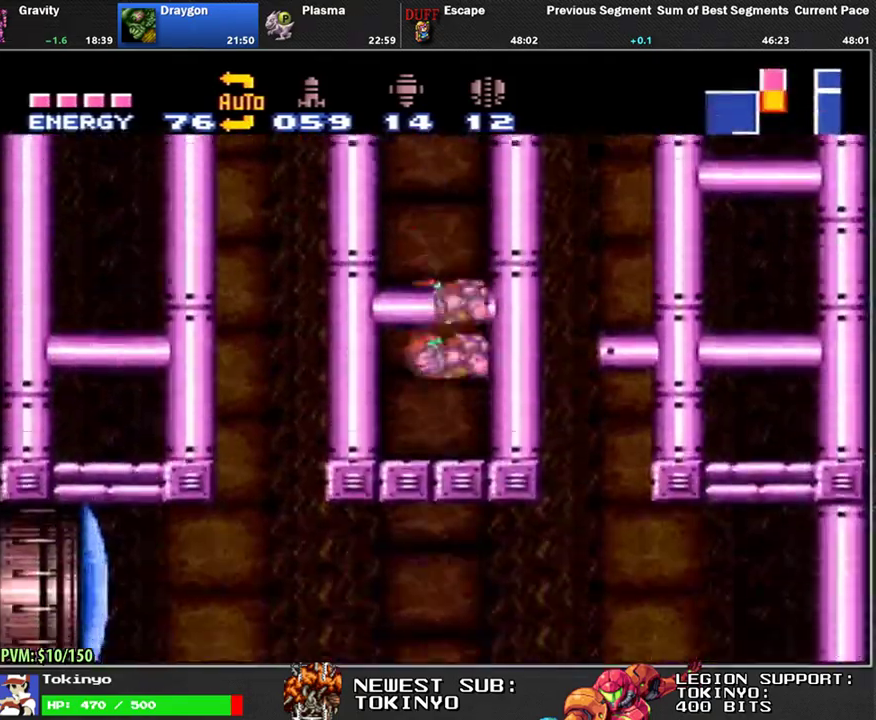
{"buttons": ["L1"], "events": [[167, "DPAD_DOWN", "down"], [250, "Y", "down"], [317, "Y", "up"], [500, "DPAD_DOWN", "up"]]}
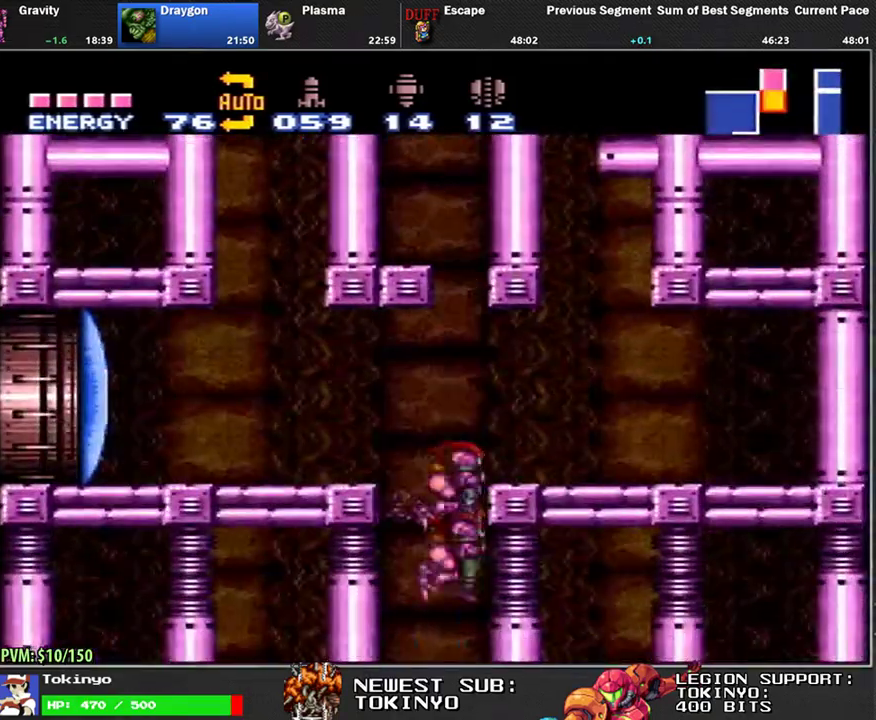
{"buttons": ["L1"], "events": [[17, "DPAD_LEFT", "down"], [500, "DPAD_LEFT", "up"]]}
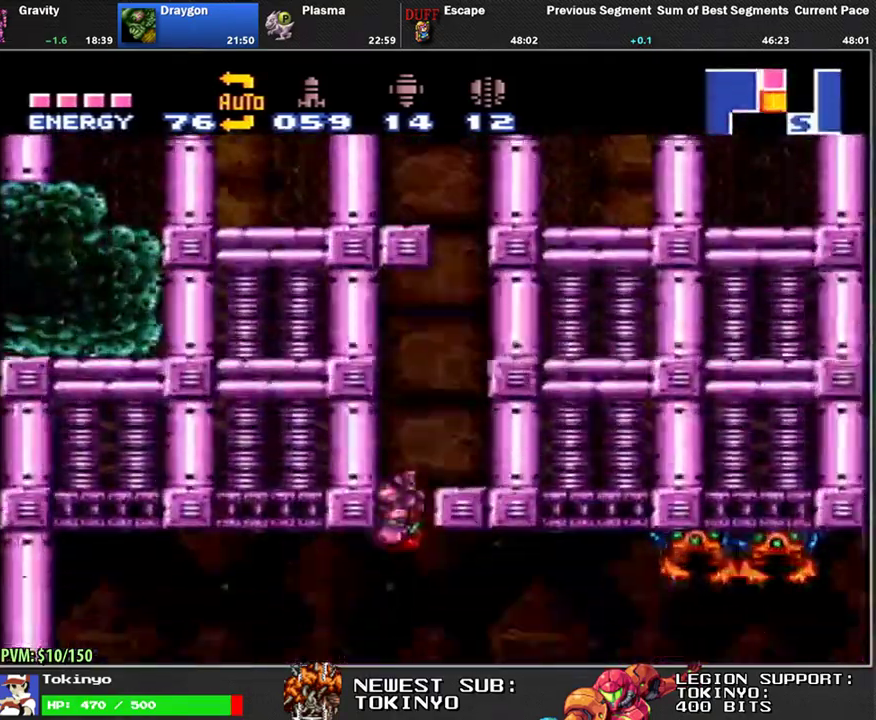
{"buttons": ["L1", "DPAD_RIGHT"], "events": [[17, "DPAD_RIGHT", "down"], [183, "Y", "down"], [250, "Y", "up"], [417, "X", "down"], [483, "X", "up"]]}
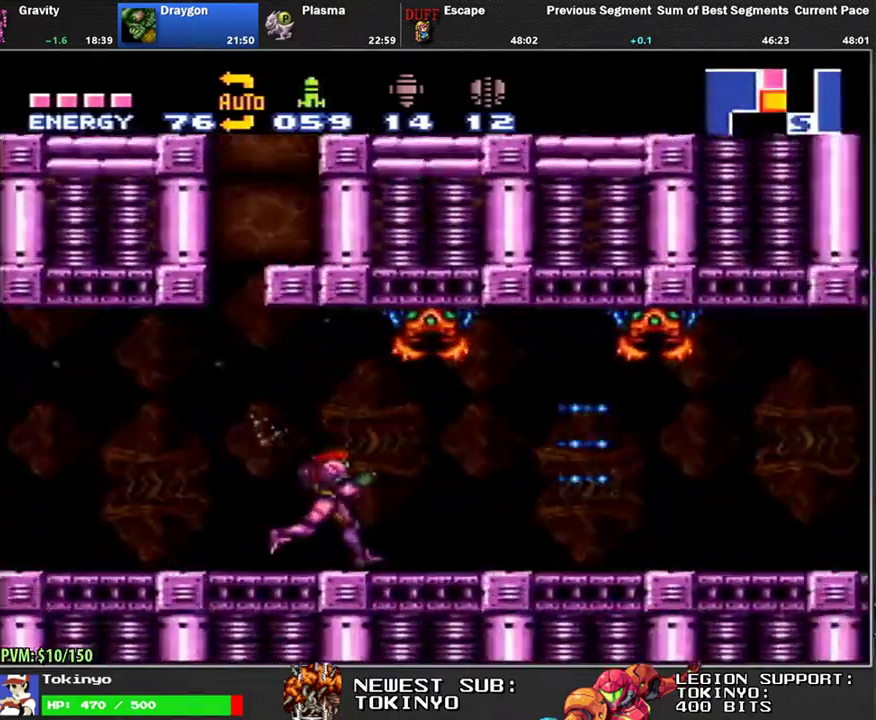
{"buttons": ["L1", "DPAD_RIGHT"], "events": [[67, "X", "down"], [150, "X", "up"]]}
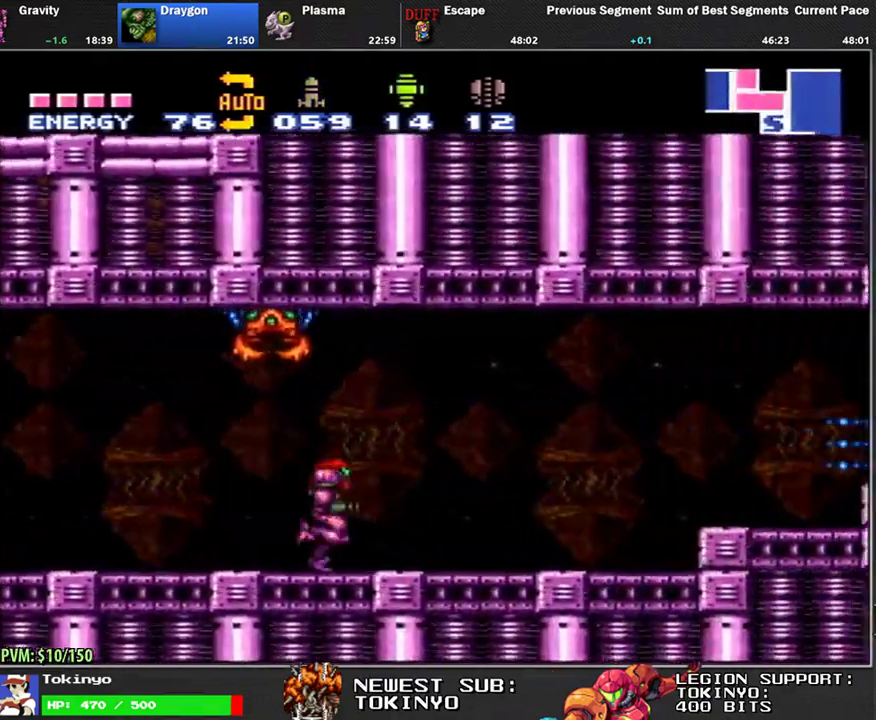
{"buttons": ["A", "L1", "DPAD_RIGHT"], "events": [[267, "Y", "down"], [333, "Y", "up"], [400, "A", "down"]]}
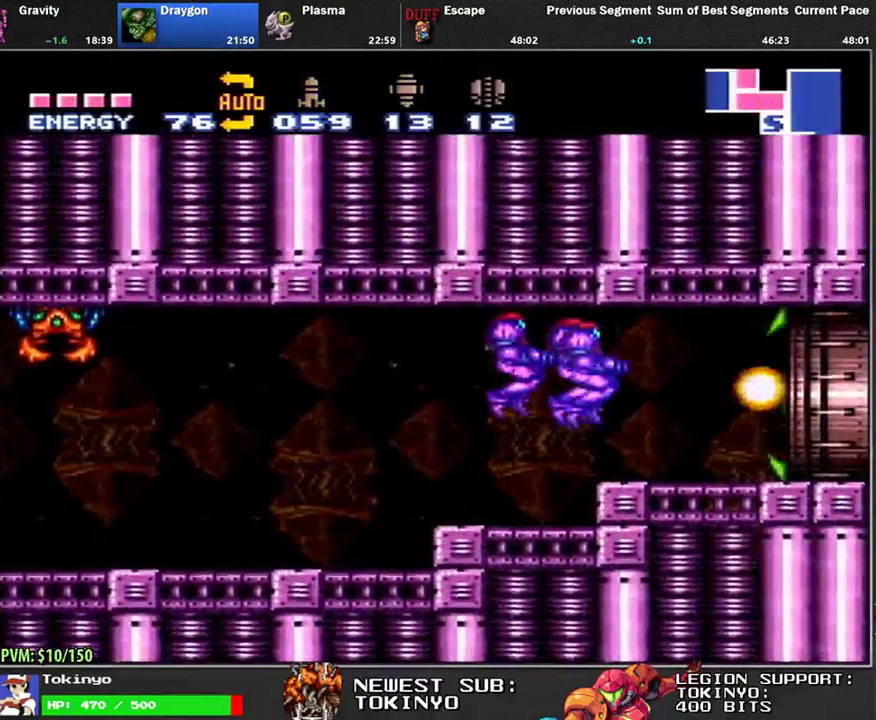
{"buttons": ["L1", "DPAD_RIGHT"], "events": [[17, "A", "up"]]}